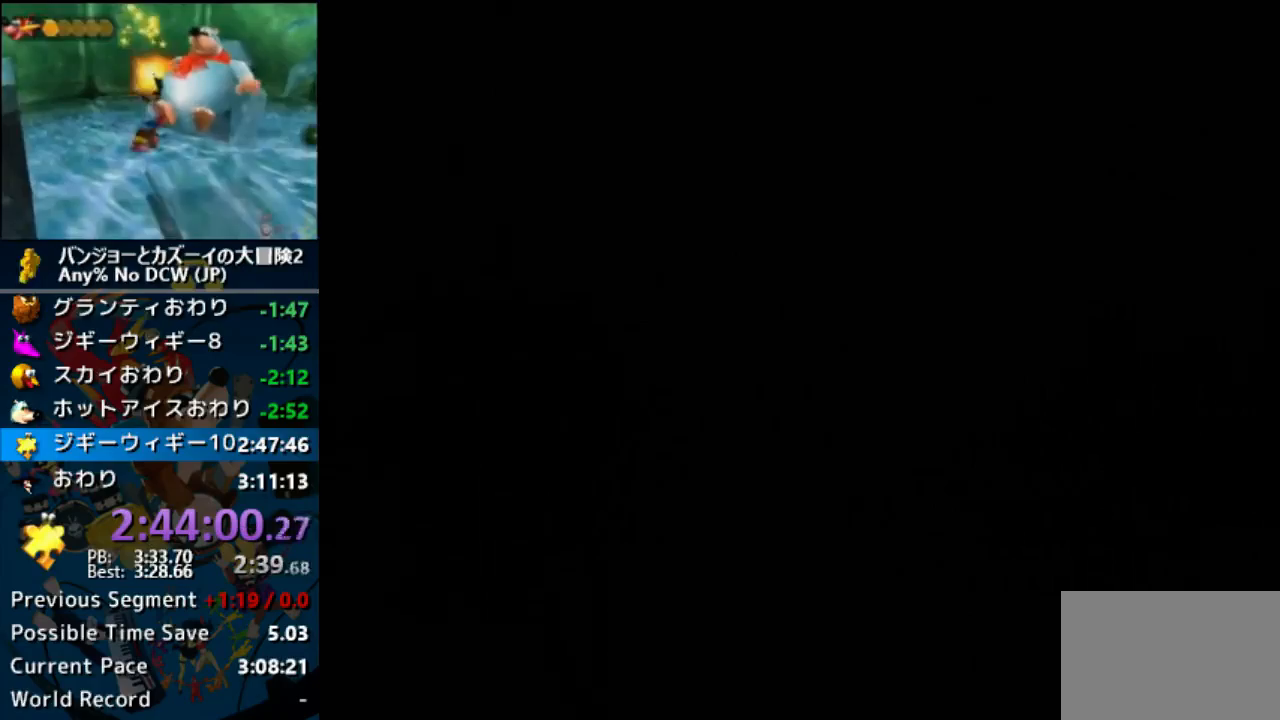
Gameplay with a controller (Nintendo layout); each line is a JSON object with the inputs held at the frame after it. "button_events" lists button changes between this image and that frame as [ms after this image, input, new state], when the widget could be followed in between (sticks are given only as held states). Not read: DPAD_DOWN L1 L3 R3 START Z.
{"buttons": [], "left_stick": "center", "button_events": []}
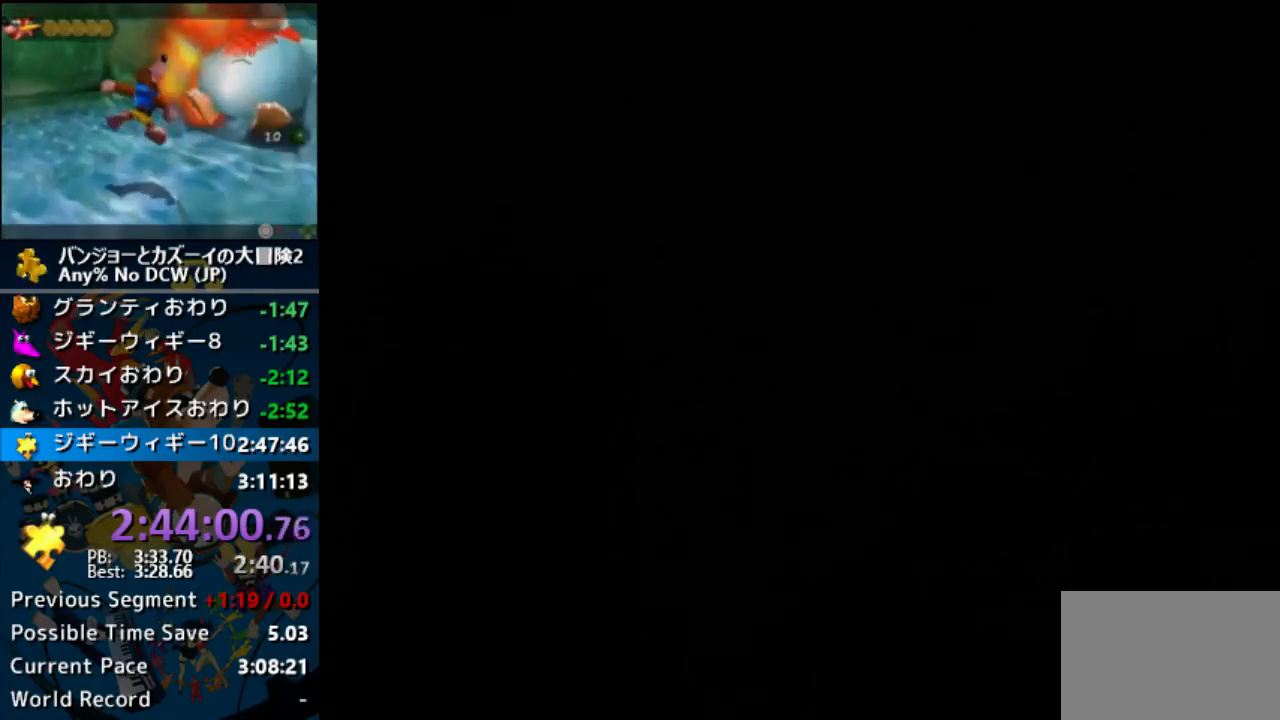
{"buttons": [], "left_stick": "center", "button_events": []}
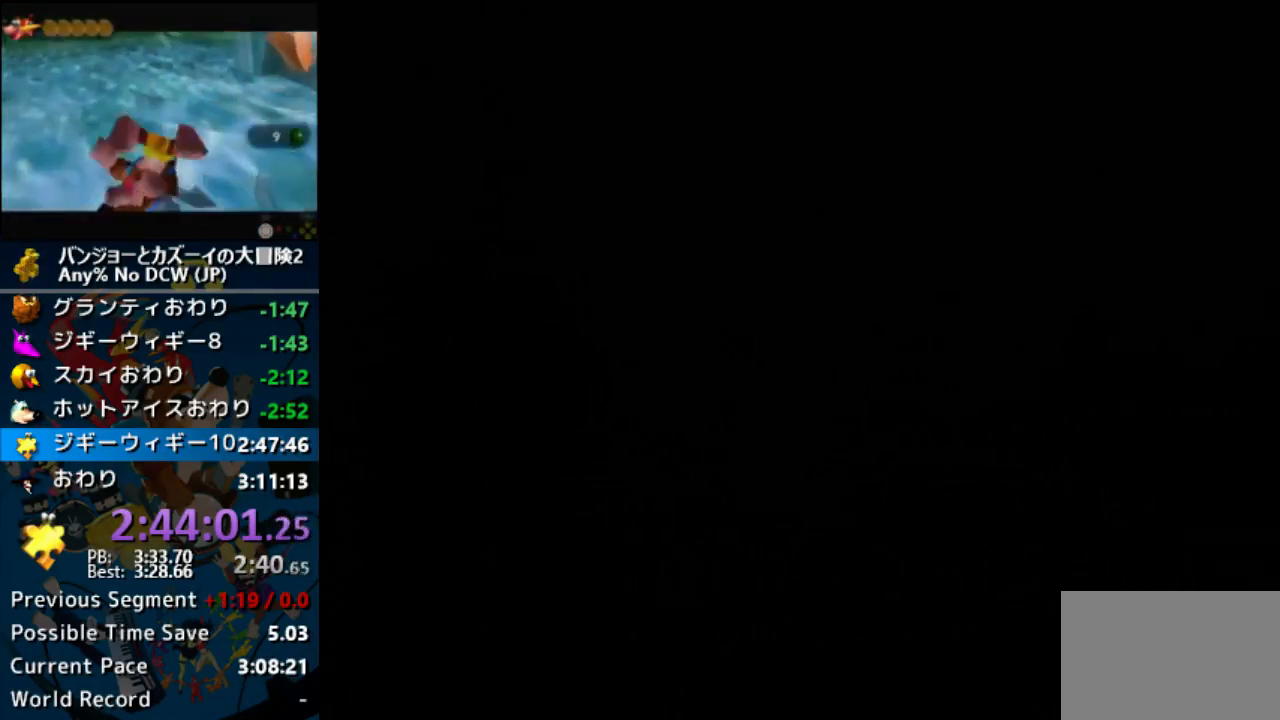
{"buttons": [], "left_stick": "center", "button_events": []}
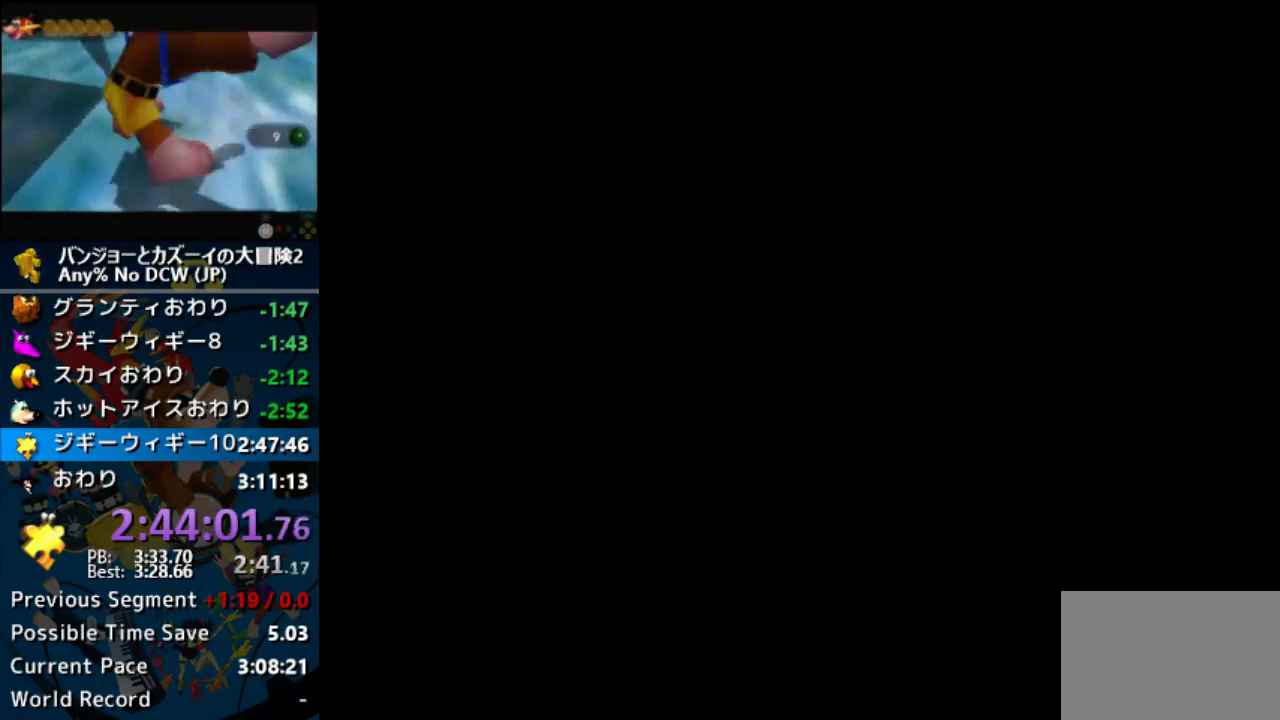
{"buttons": [], "left_stick": "center", "button_events": []}
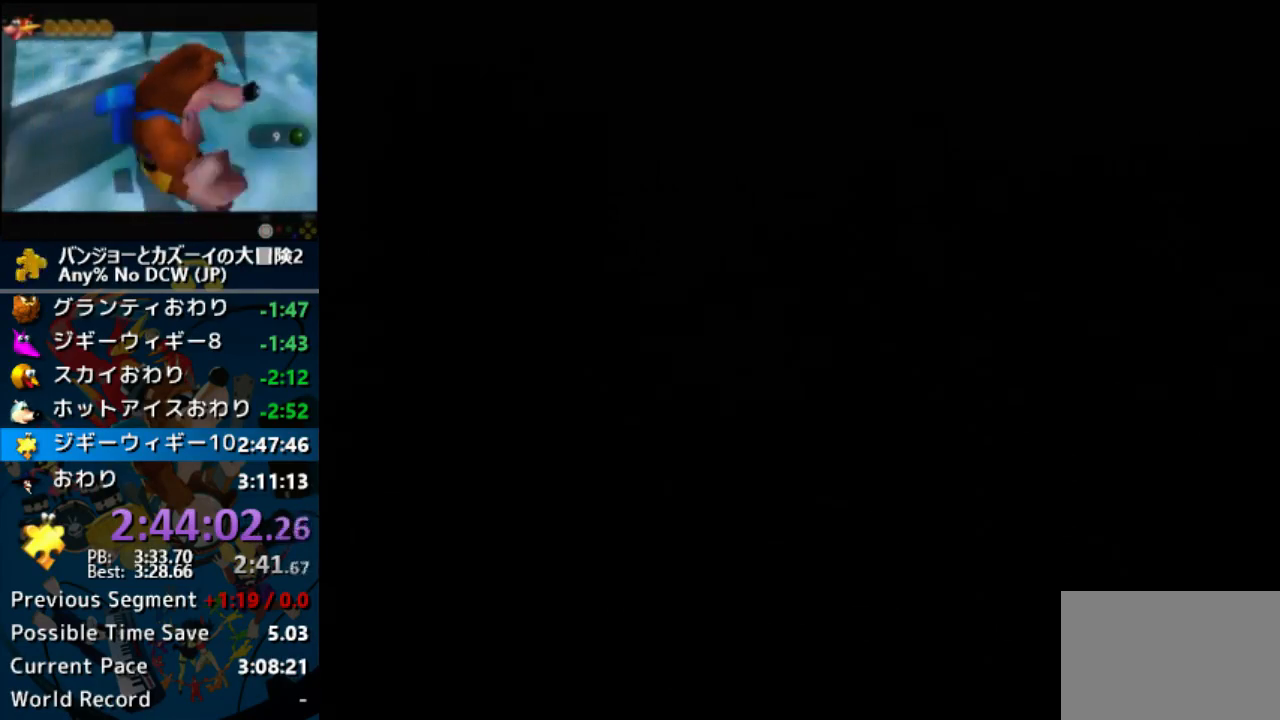
{"buttons": [], "left_stick": "center", "button_events": []}
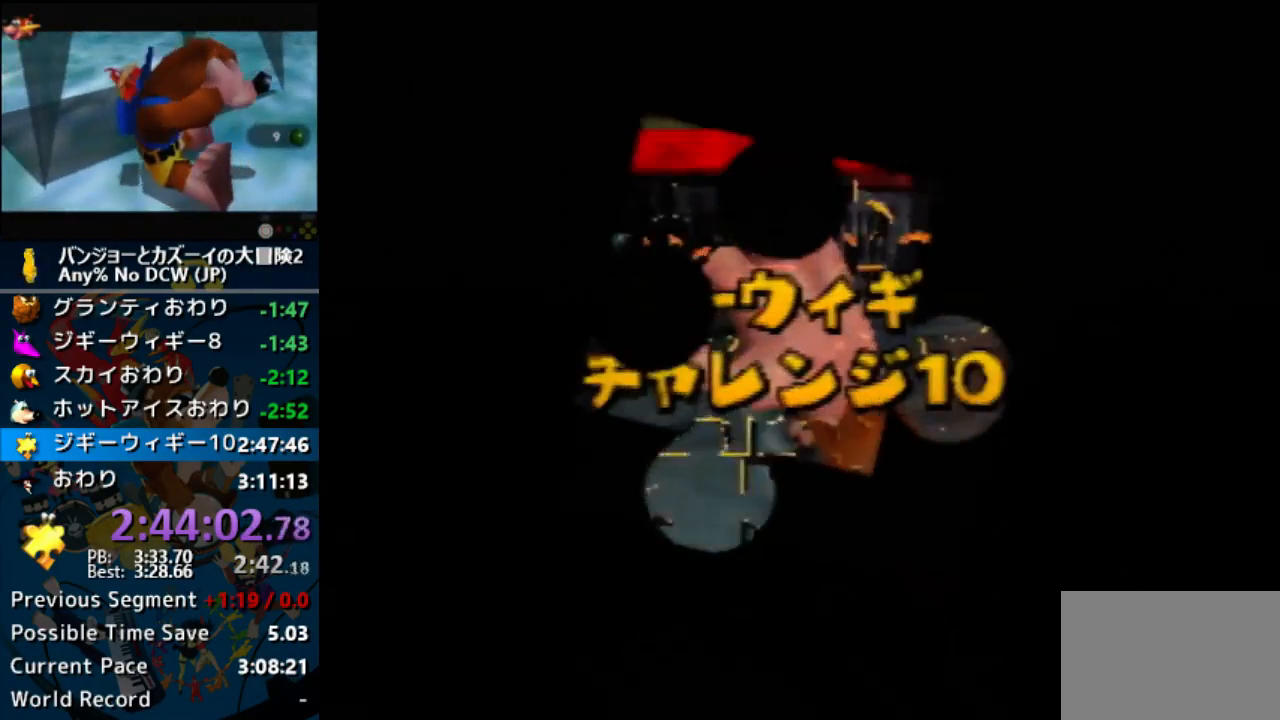
{"buttons": [], "left_stick": "center", "button_events": []}
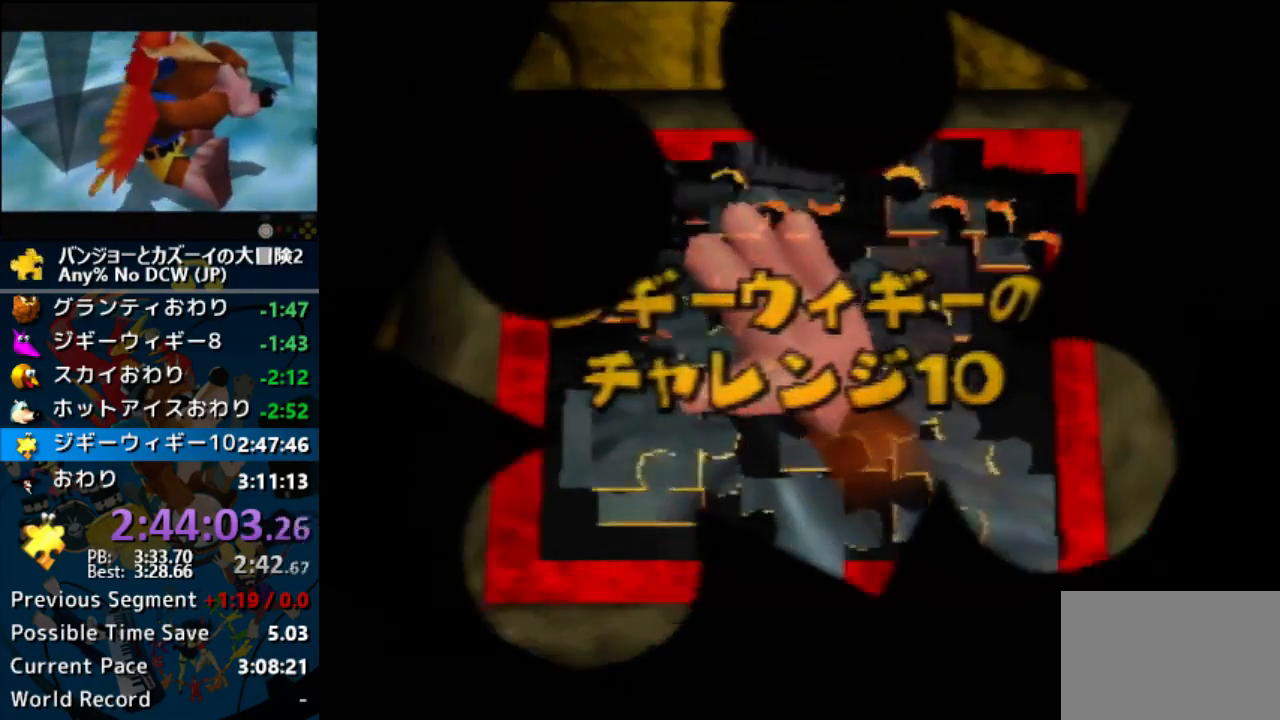
{"buttons": [], "left_stick": "center", "button_events": []}
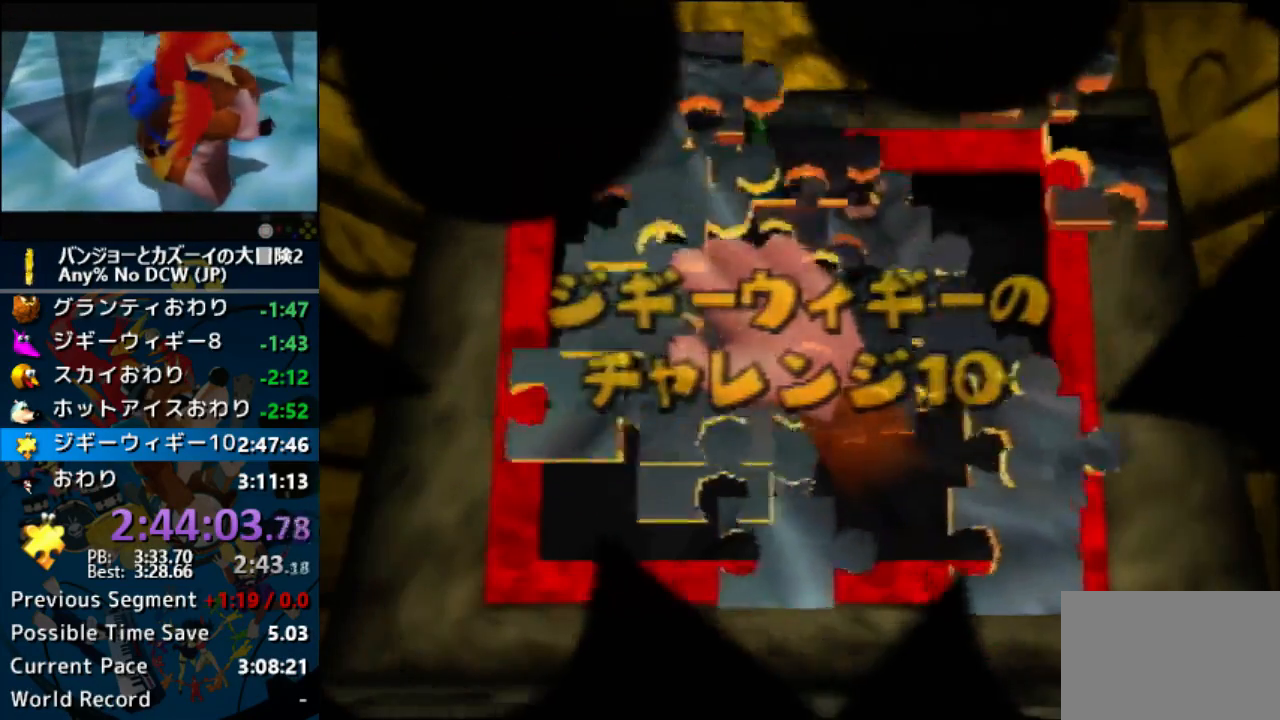
{"buttons": [], "left_stick": "center", "button_events": []}
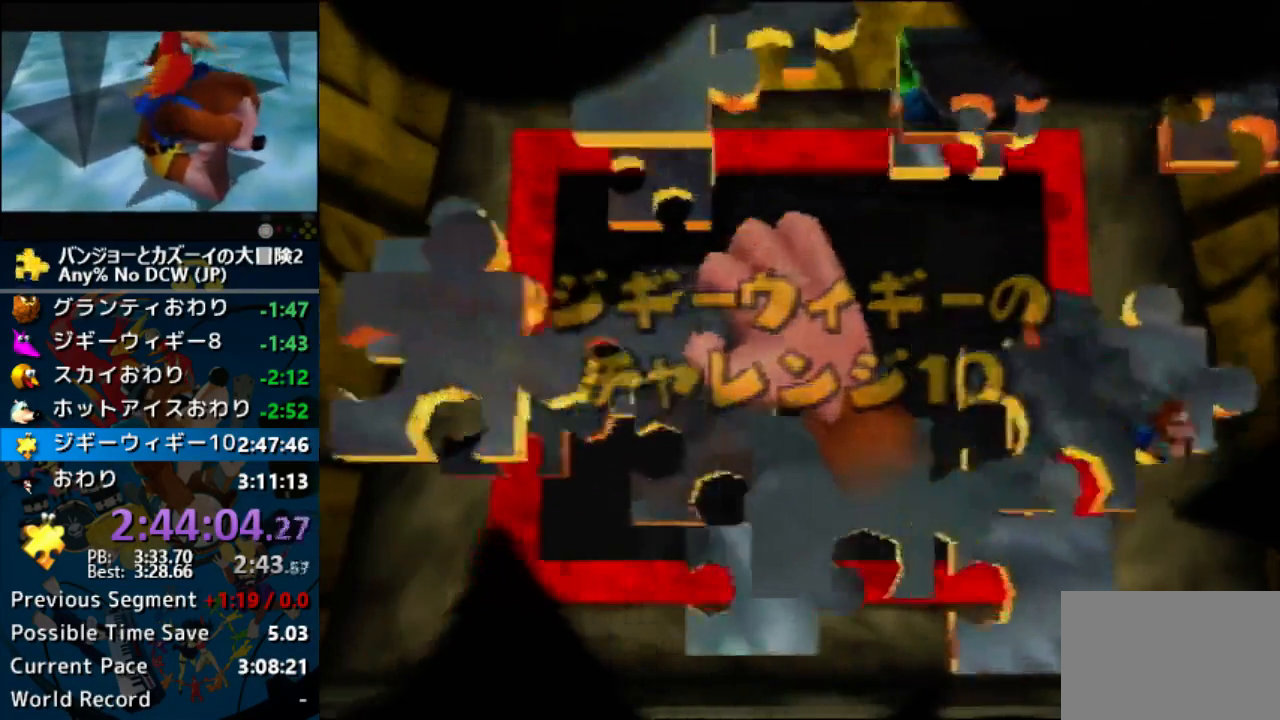
{"buttons": [], "left_stick": "center", "button_events": []}
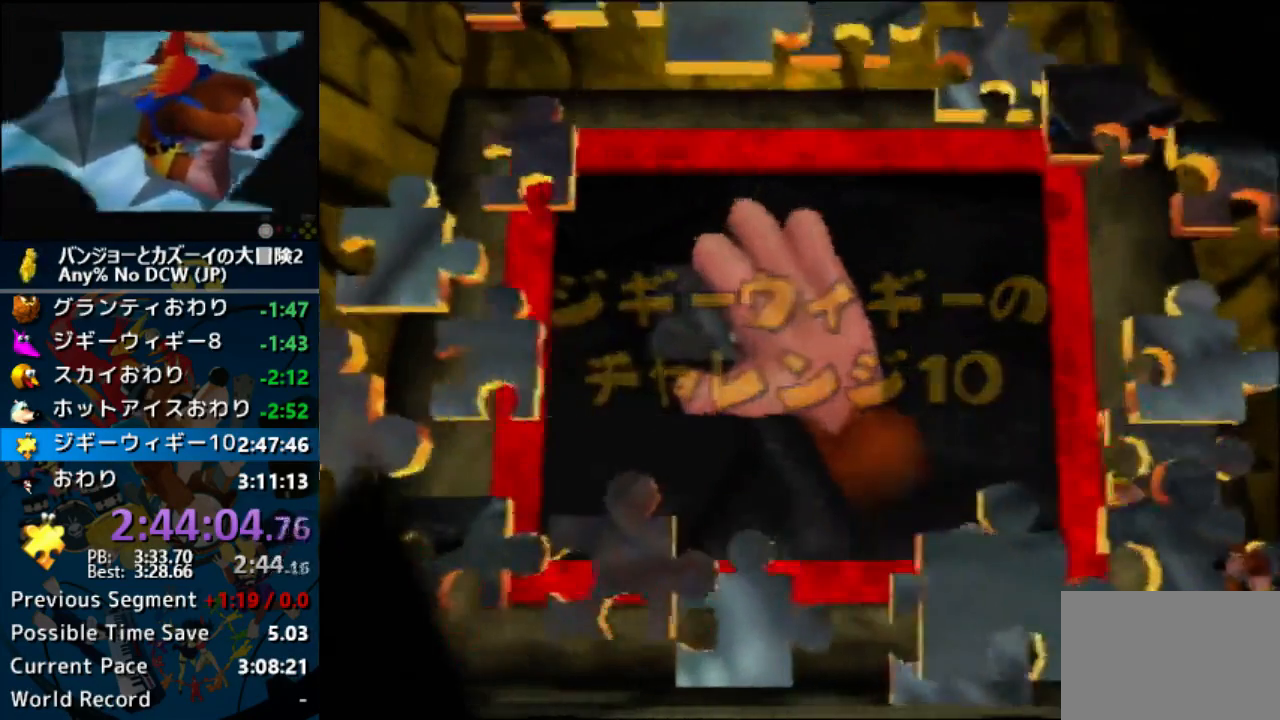
{"buttons": ["DPAD_RIGHT"], "left_stick": "center", "button_events": [[267, "DPAD_RIGHT", "down"]]}
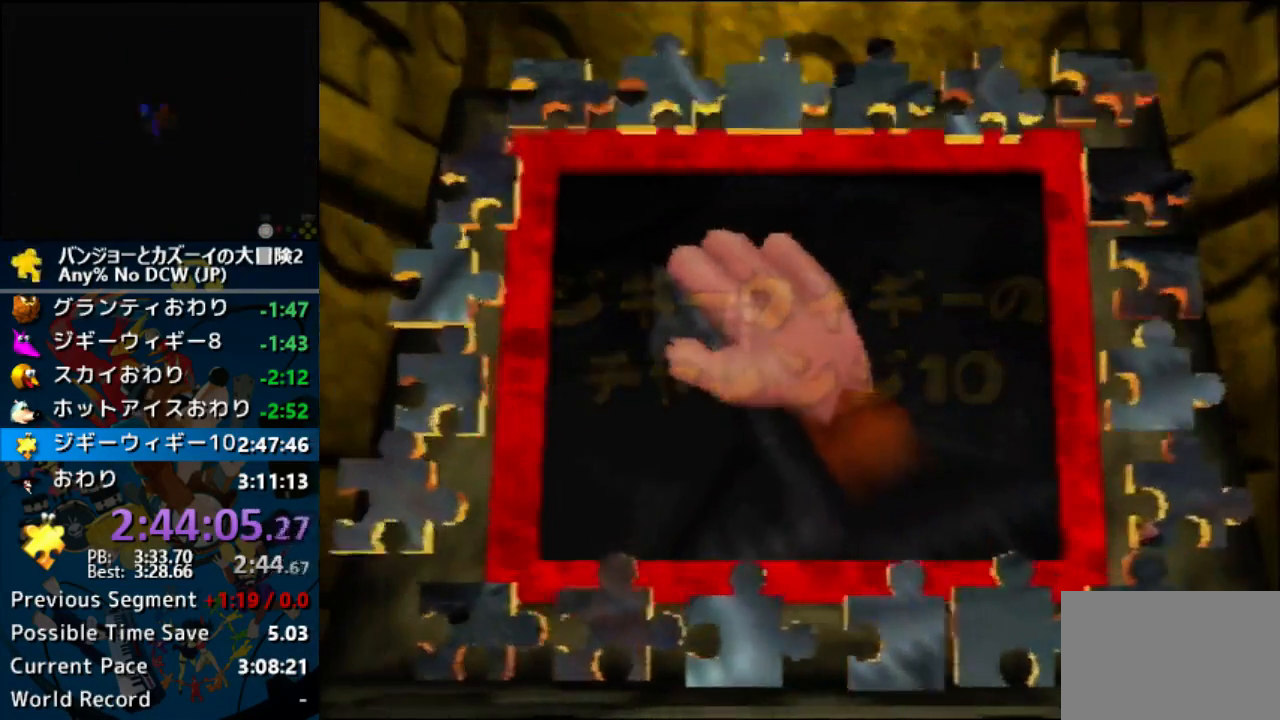
{"buttons": [], "left_stick": "up-left", "button_events": [[333, "DPAD_RIGHT", "up"]]}
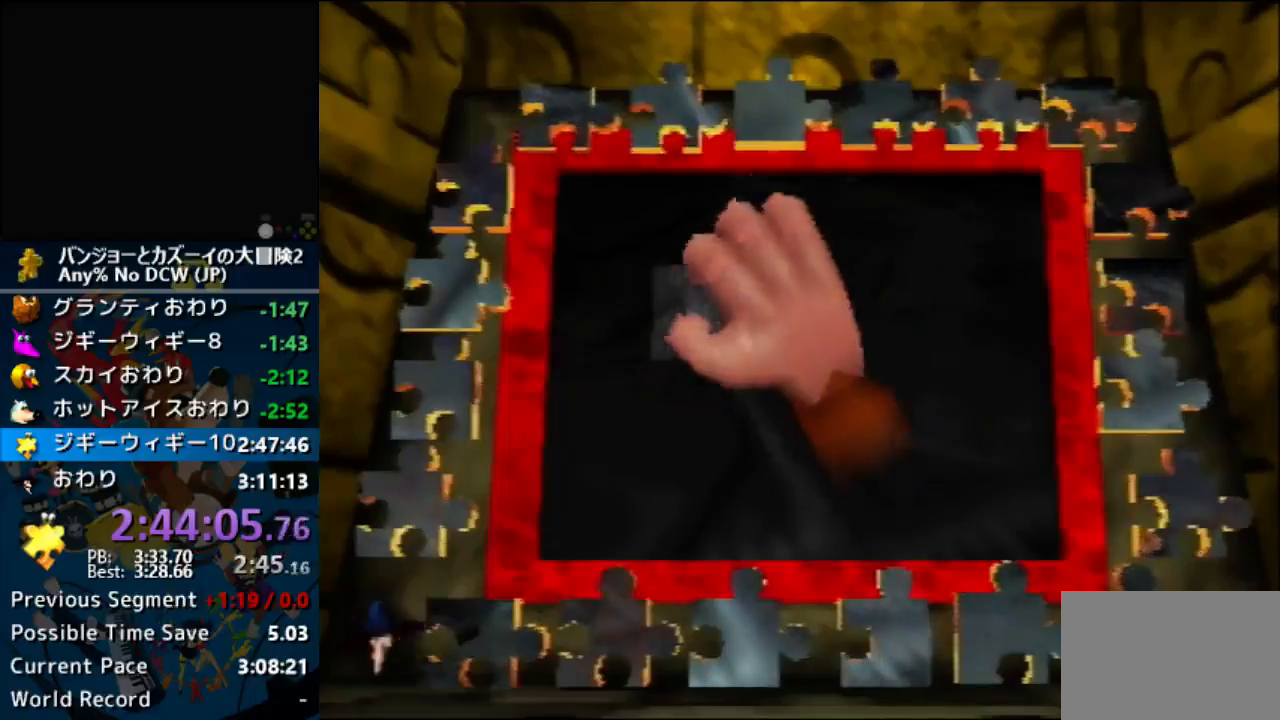
{"buttons": ["A"], "left_stick": "down-right", "button_events": [[367, "A", "down"]]}
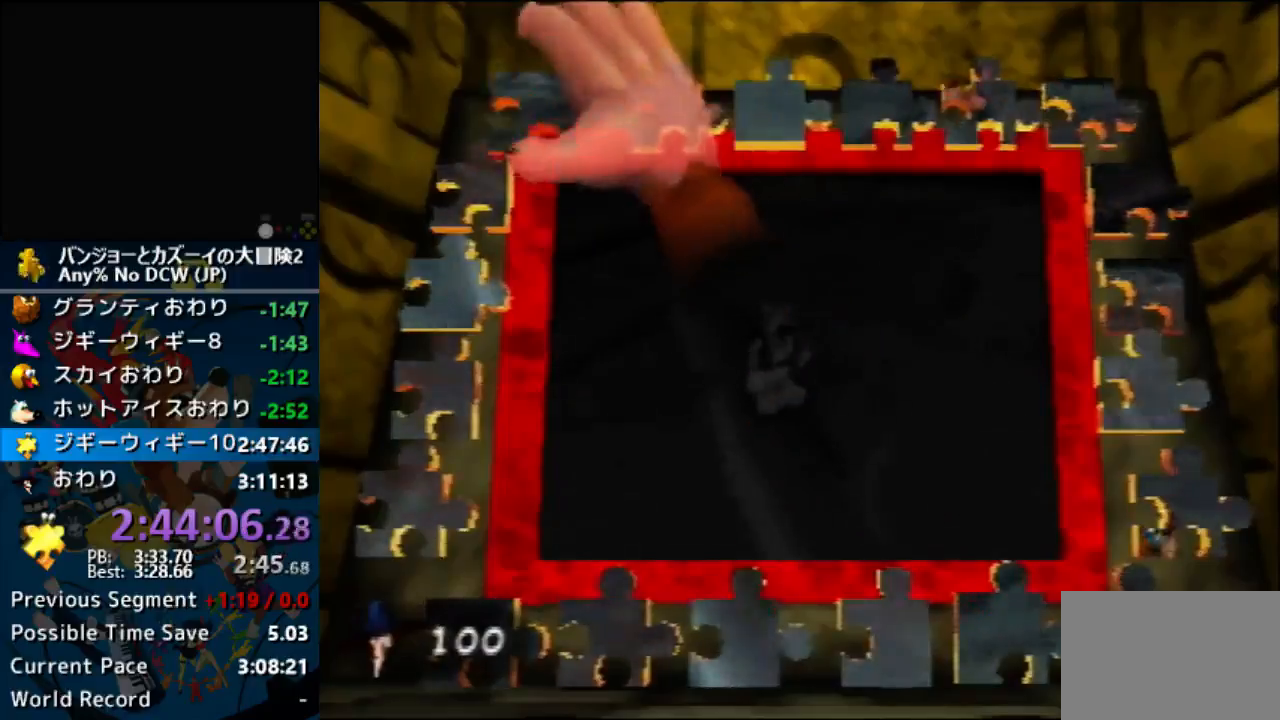
{"buttons": ["A"], "left_stick": "center", "button_events": [[33, "A", "up"], [400, "A", "down"]]}
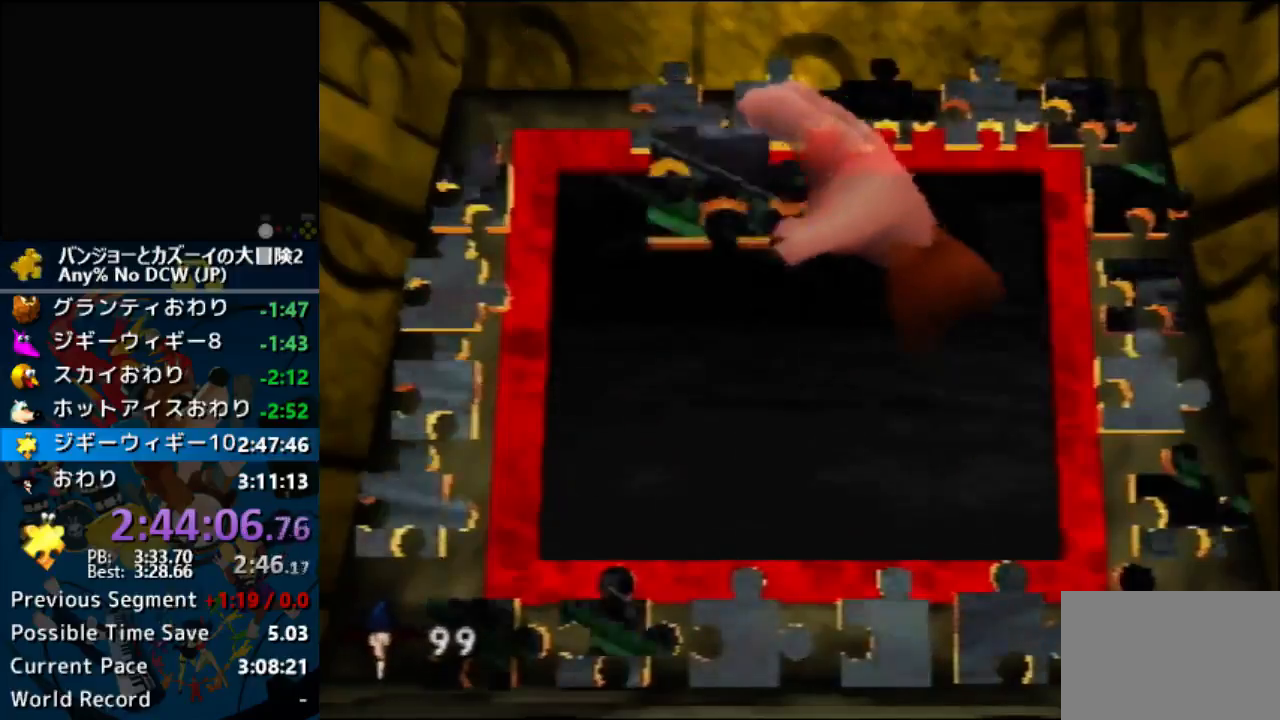
{"buttons": [], "left_stick": "center", "button_events": [[33, "A", "up"]]}
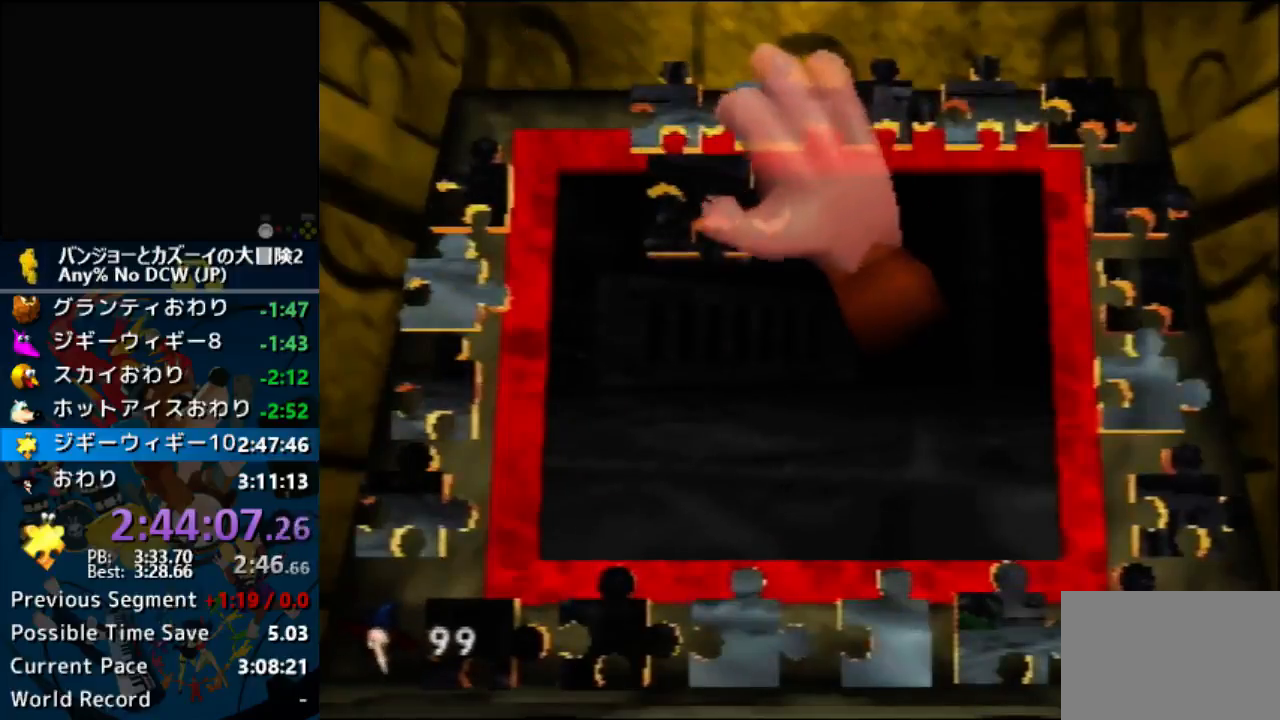
{"buttons": [], "left_stick": "right", "button_events": [[100, "A", "down"], [233, "A", "up"]]}
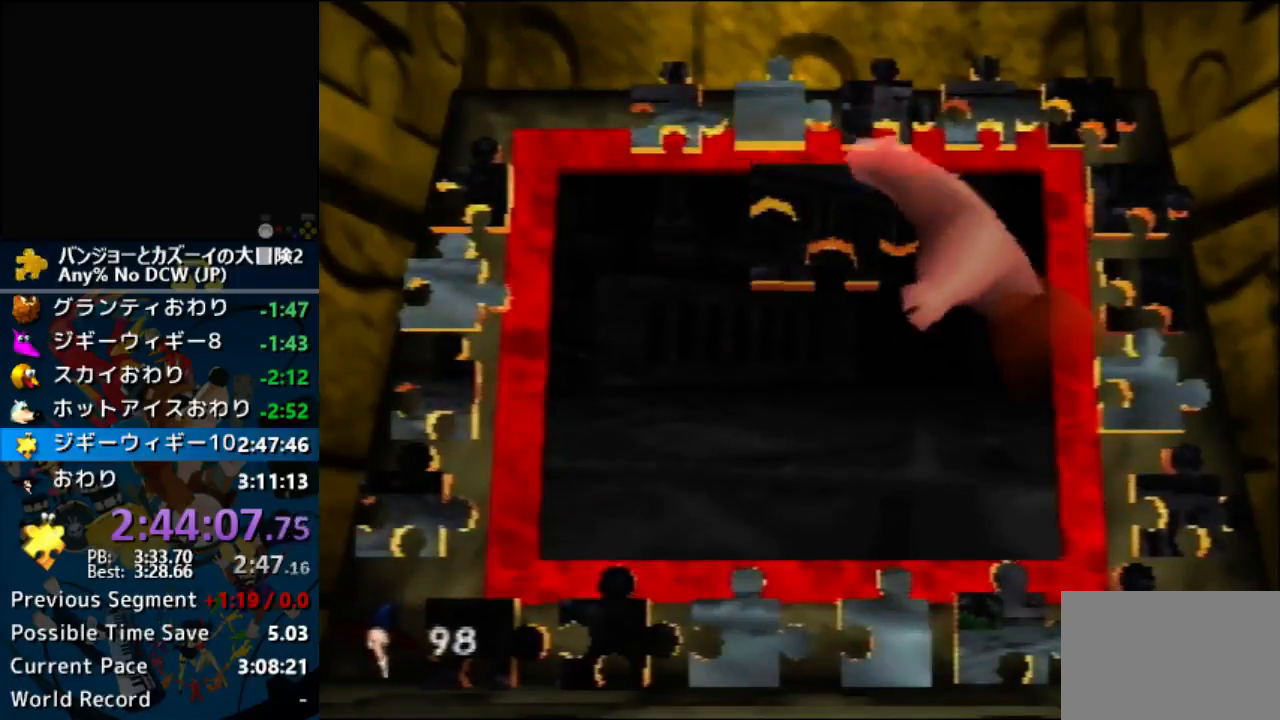
{"buttons": [], "left_stick": "center", "button_events": [[167, "A", "down"], [233, "A", "up"]]}
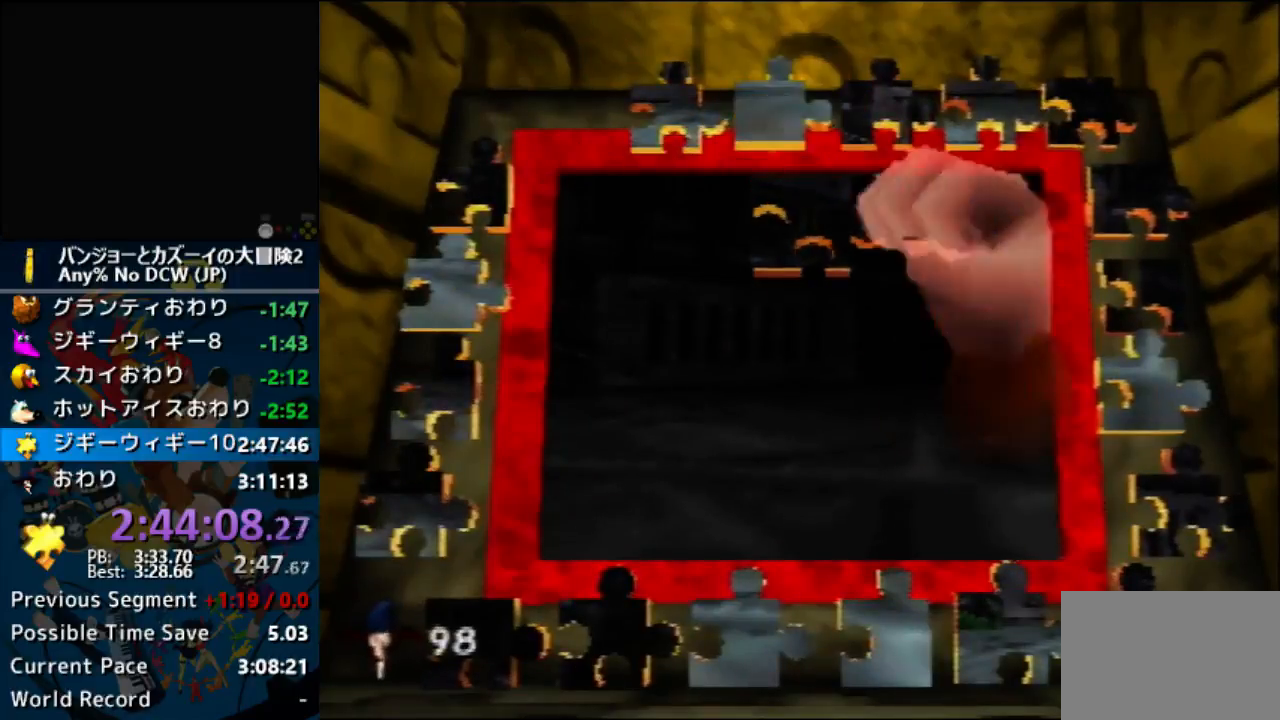
{"buttons": [], "left_stick": "up-left", "button_events": []}